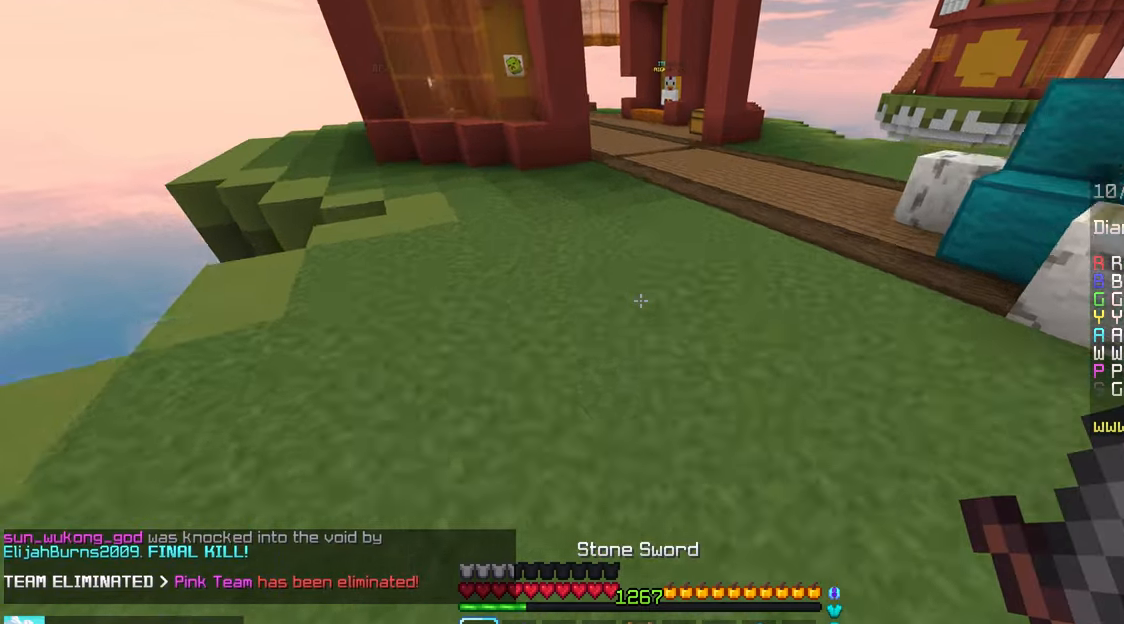
Gameplay with keyboard and mouse; each line is a JSON object with the keys and mouse buttons held at the frame after it. "events" lists presses ("down") and releases ("up") of "down", "left", "right", "space", "up", "mouse_left" and "mouse_right" between this image and that frame as [ms after this image, input, new state], when the widget could be followed in between. "mouse_left", "mouse_right" = the "left", "right" buttons of the "mouse" list. No other keys are recorded. Fast repeated clicks can show as one long hold. Mouse movement is not recorded.
{"keys": ["space", "up"], "mouse": [], "events": []}
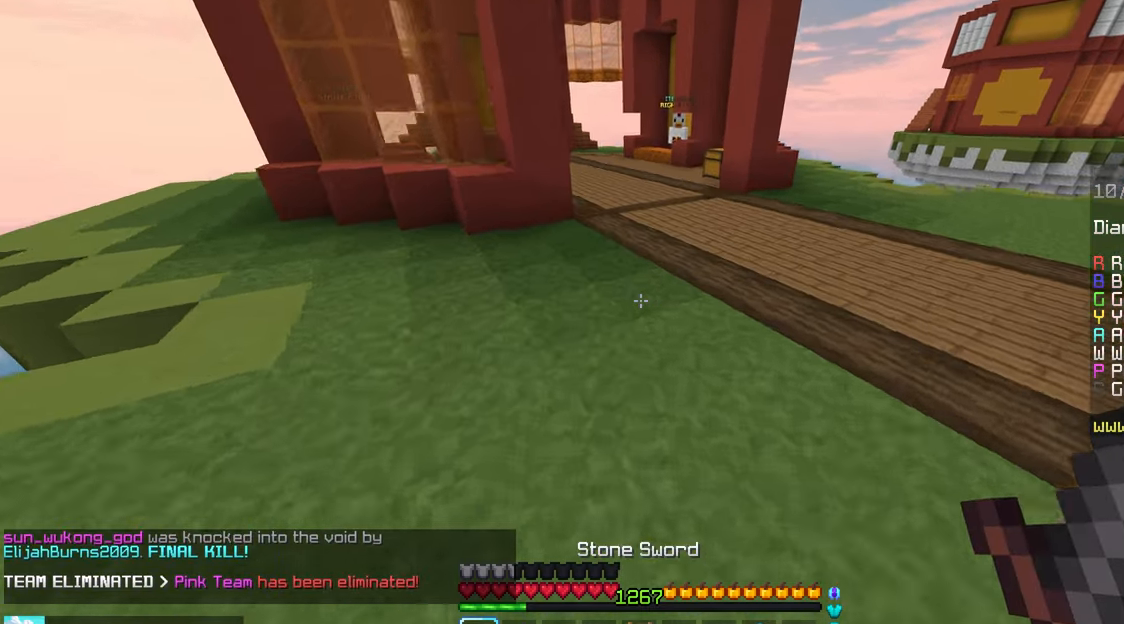
{"keys": ["space", "up"], "mouse": [], "events": []}
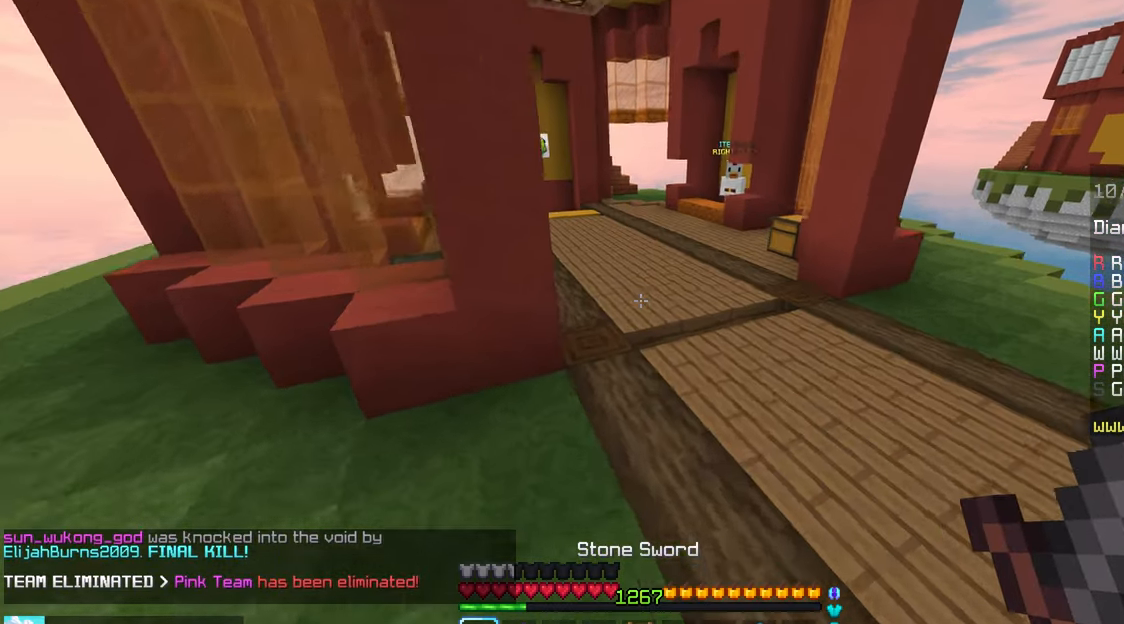
{"keys": ["space", "up"], "mouse": [], "events": []}
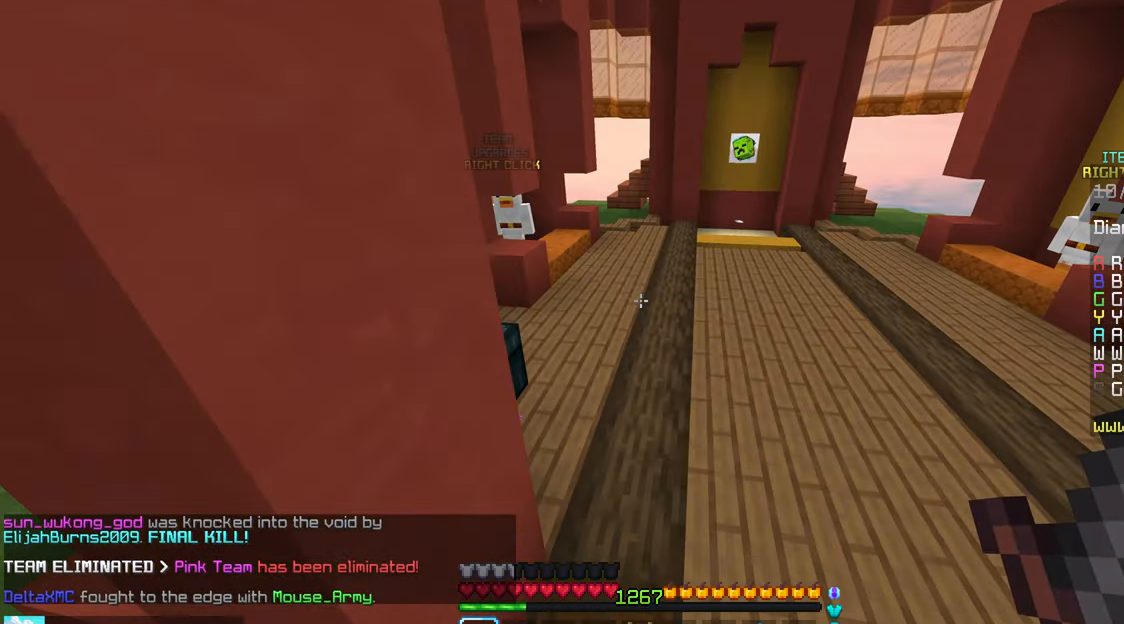
{"keys": [], "mouse": [], "events": [[50, "space", "up"], [50, "up", "up"]]}
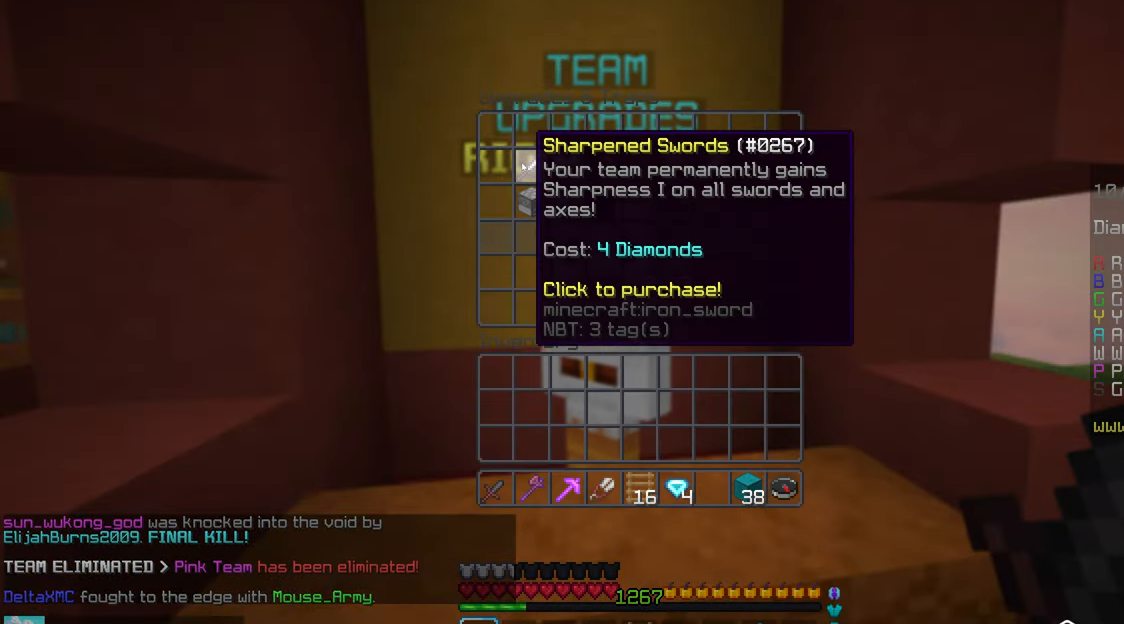
{"keys": [], "mouse": [], "events": []}
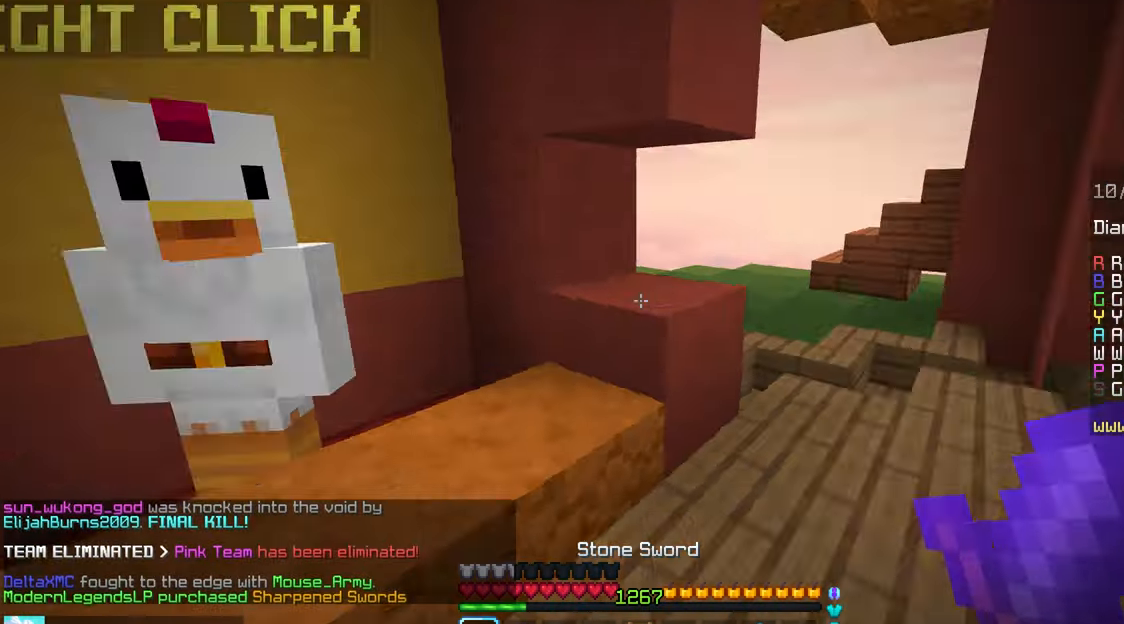
{"keys": ["space", "up"], "mouse": [], "events": [[34, "up", "down"], [484, "space", "down"]]}
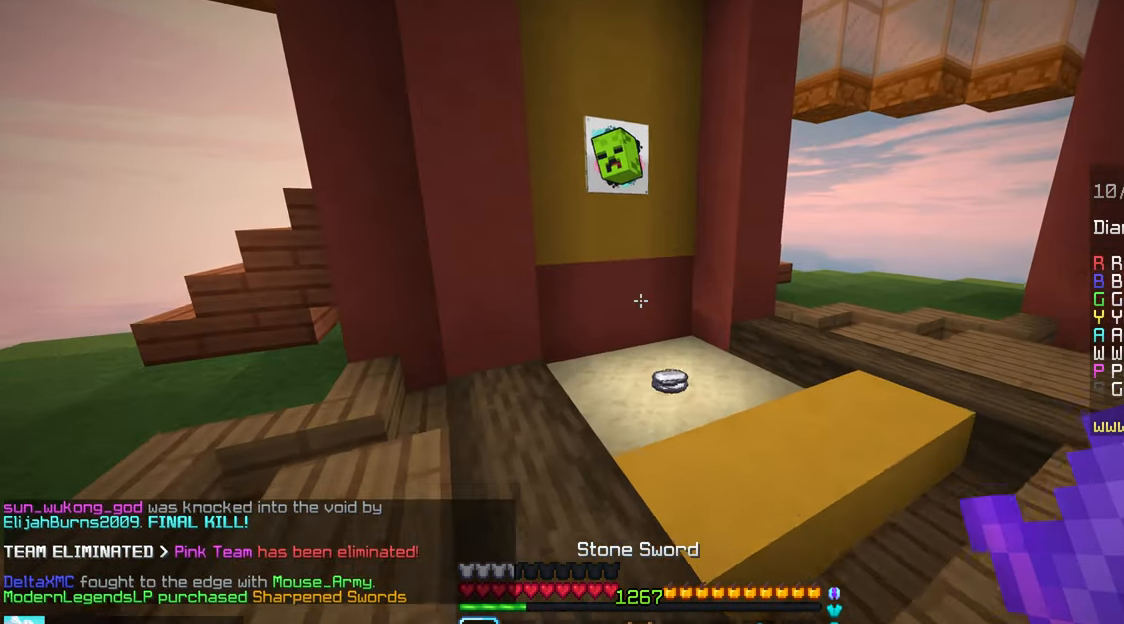
{"keys": ["up"], "mouse": [], "events": [[267, "space", "up"]]}
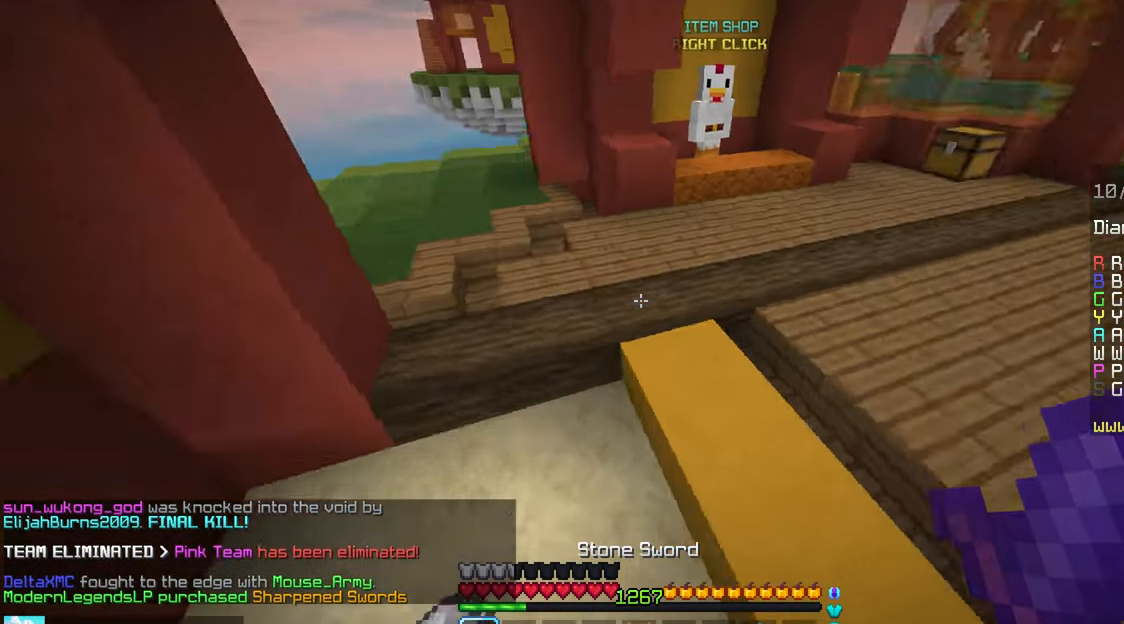
{"keys": ["up"], "mouse": [], "events": []}
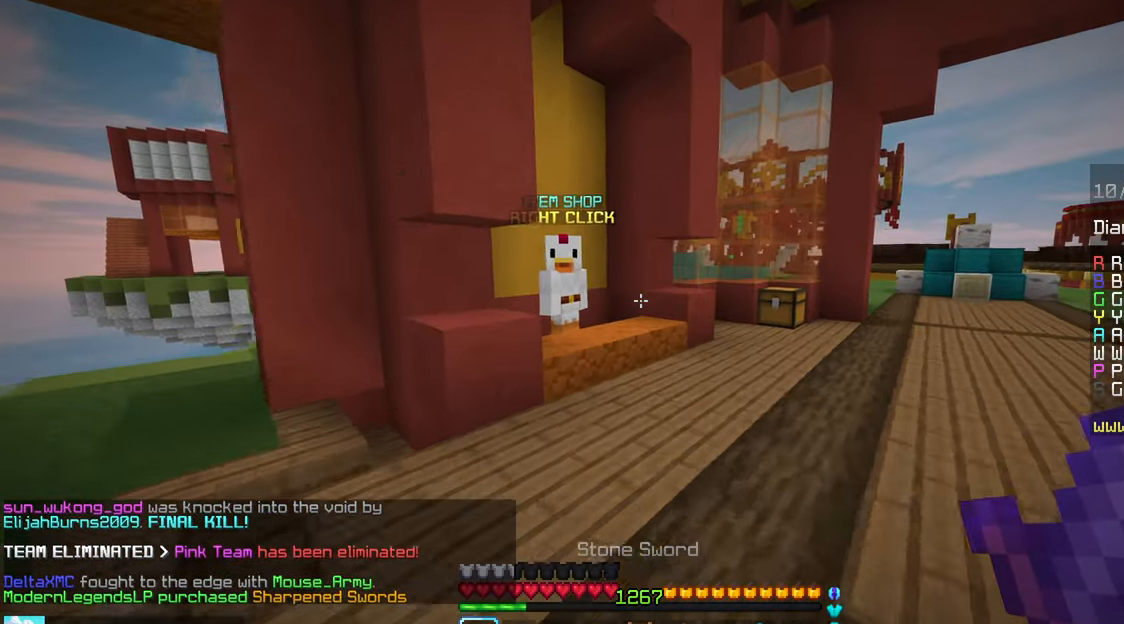
{"keys": ["right"], "mouse": [], "events": [[67, "space", "down"], [317, "space", "up"], [434, "right", "down"], [484, "up", "up"]]}
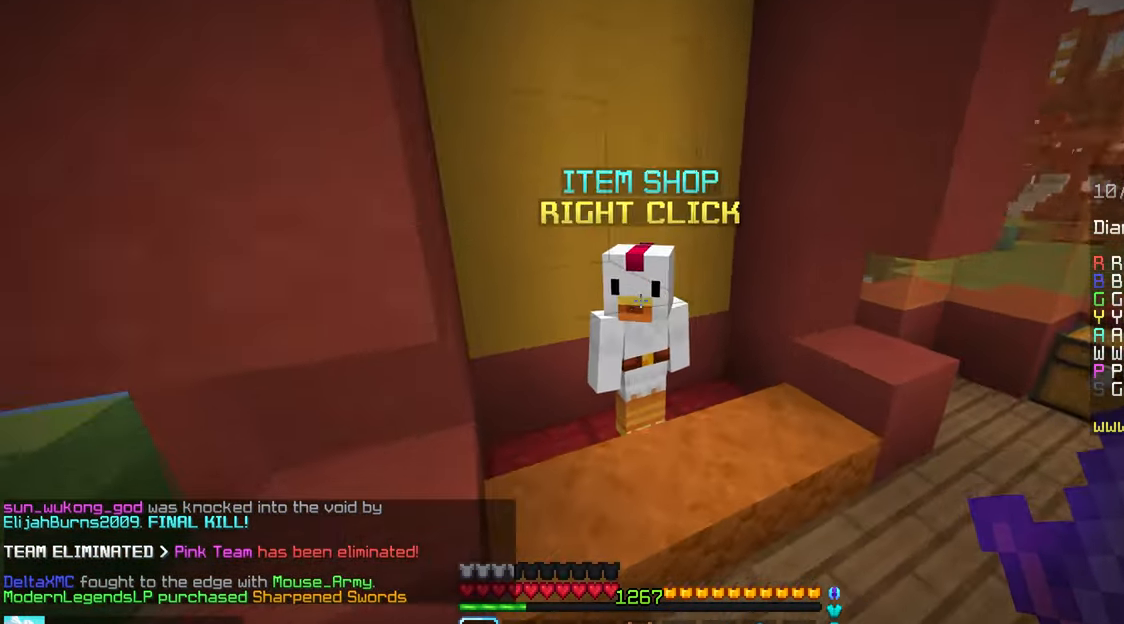
{"keys": [], "mouse": [], "events": [[100, "mouse_right", "down"], [116, "down", "down"], [233, "mouse_right", "up"], [283, "down", "up"], [283, "right", "up"]]}
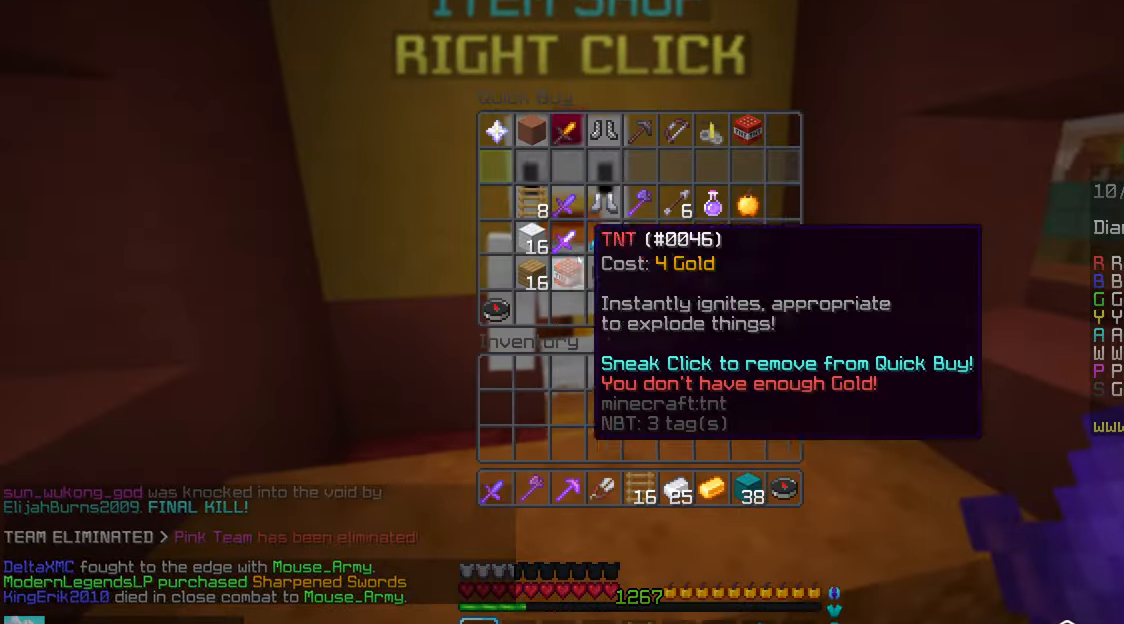
{"keys": ["left", "up"], "mouse": [], "events": [[50, "space", "down"], [50, "up", "down"], [266, "space", "up"], [300, "left", "down"]]}
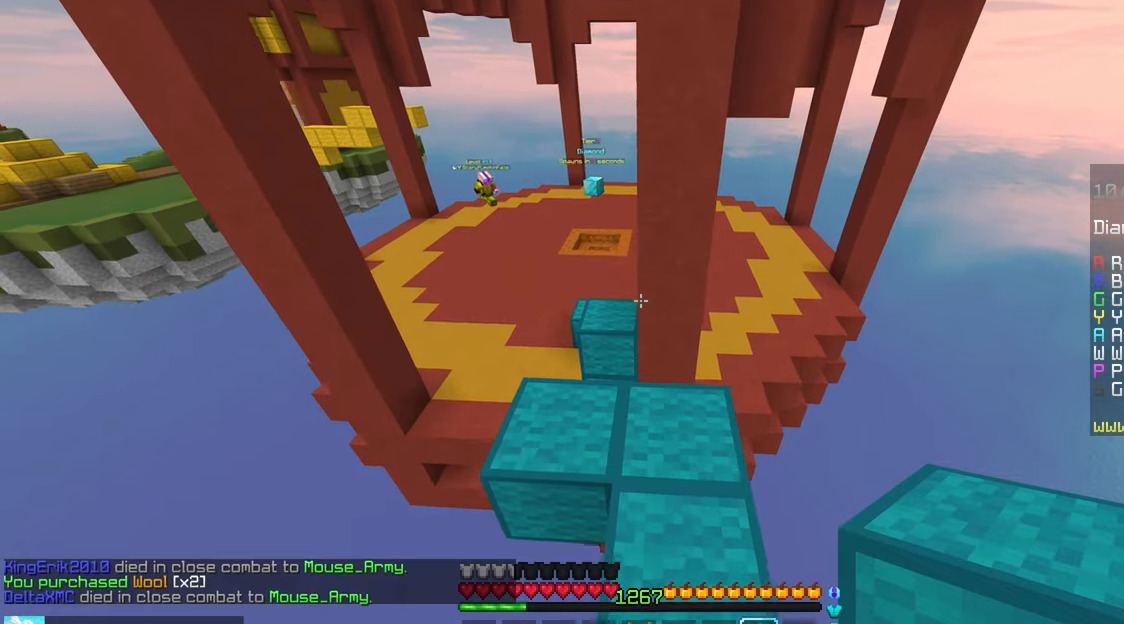
{"keys": ["up"], "mouse": [], "events": [[33, "space", "down"], [150, "left", "up"], [416, "space", "up"]]}
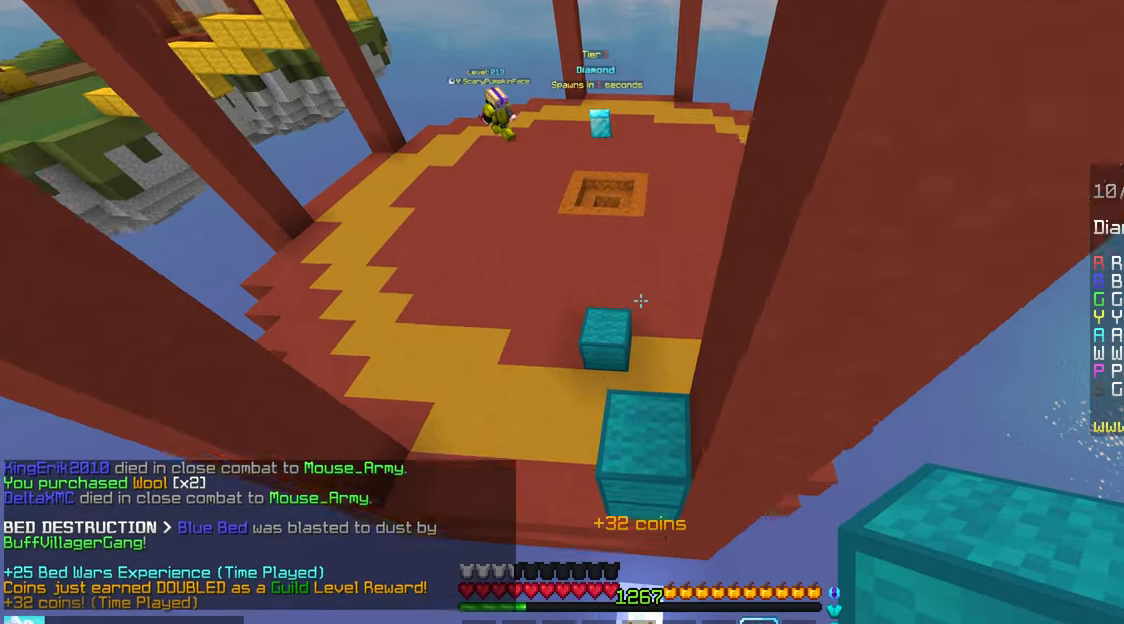
{"keys": ["space", "up"], "mouse": [], "events": [[316, "space", "down"]]}
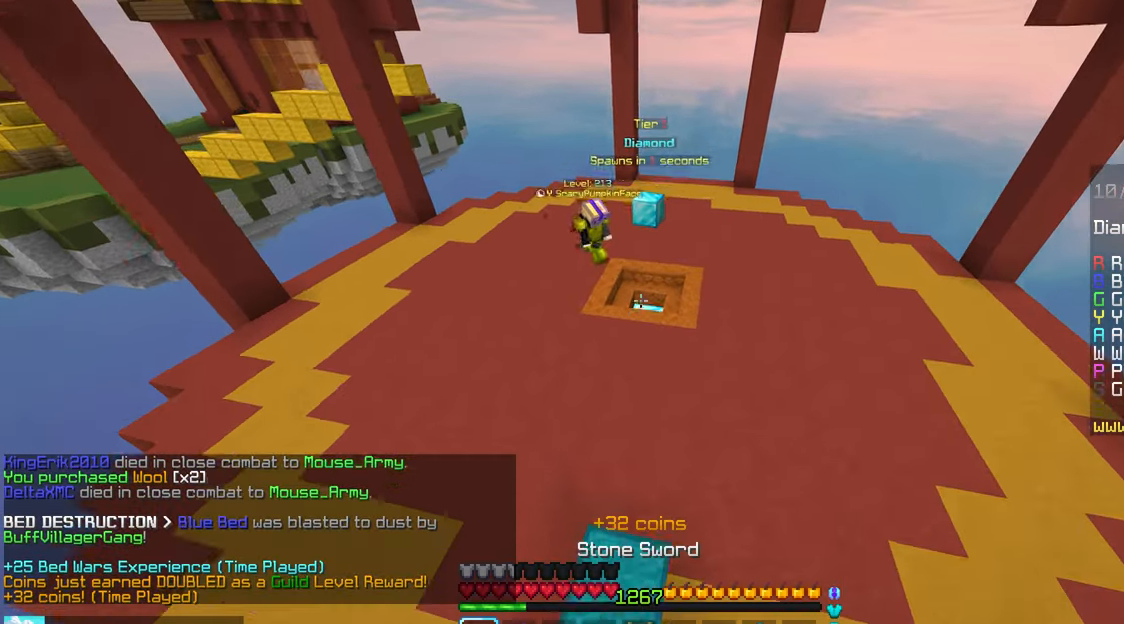
{"keys": ["left", "up"], "mouse": [], "events": [[83, "space", "up"], [450, "left", "down"]]}
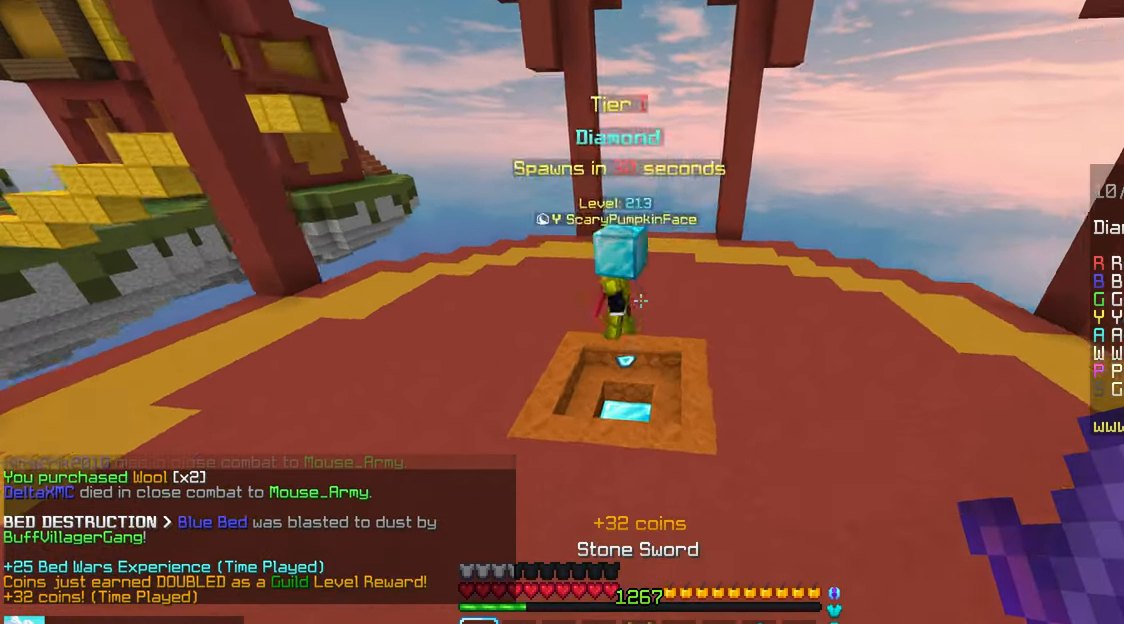
{"keys": ["left", "up"], "mouse": [], "events": []}
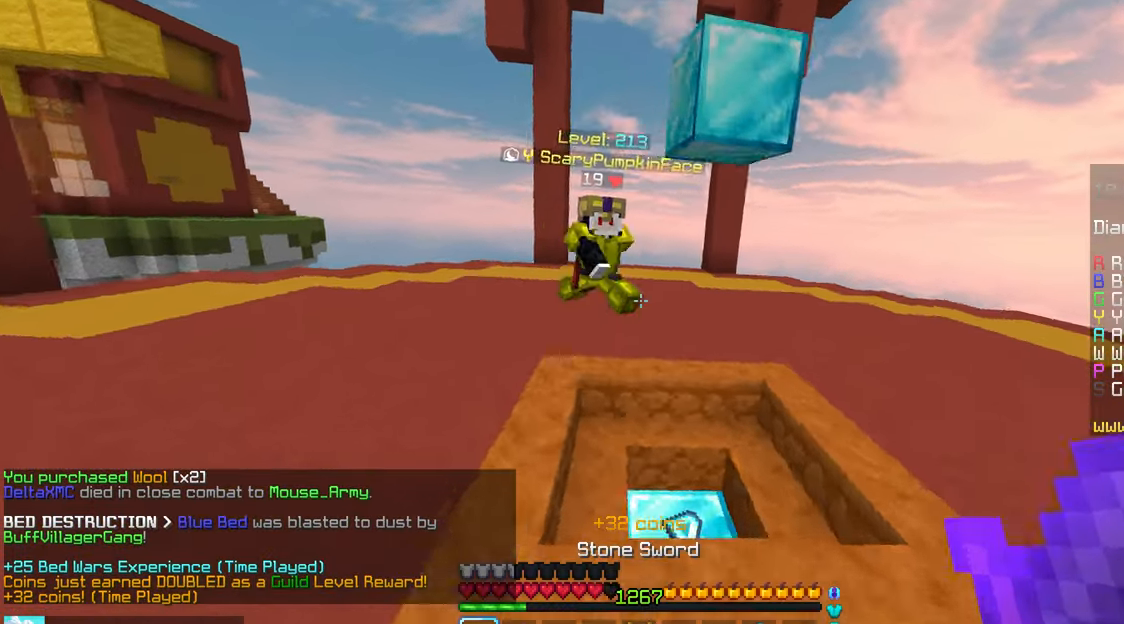
{"keys": ["left", "up"], "mouse": [], "events": []}
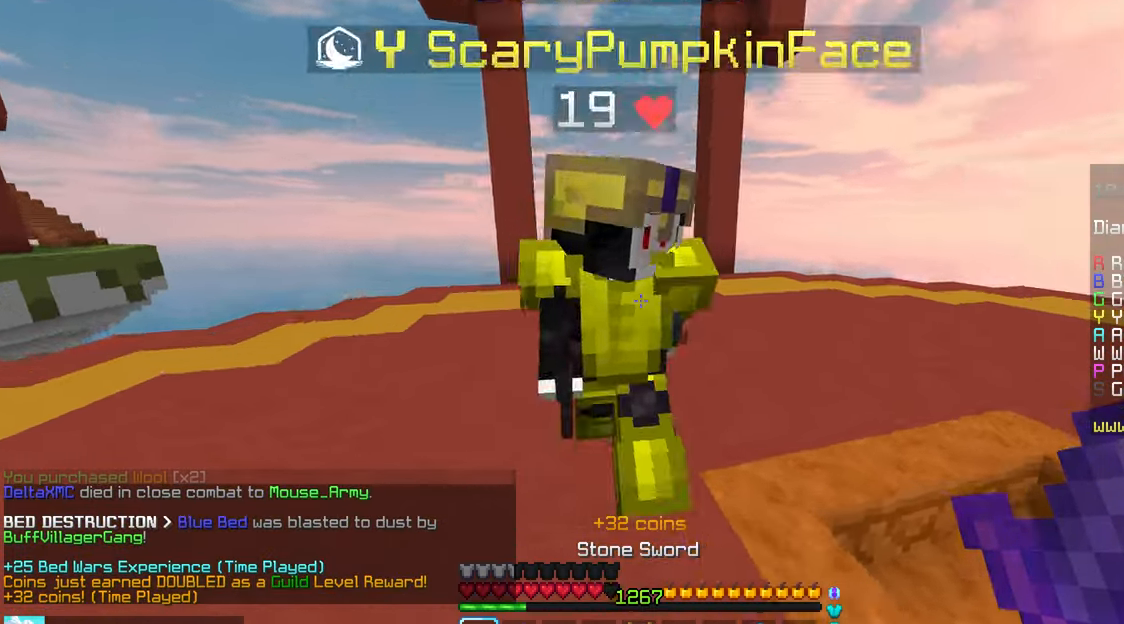
{"keys": ["up"], "mouse": ["left"], "events": [[83, "mouse_left", "down"], [316, "left", "up"], [316, "up", "up"], [433, "up", "down"]]}
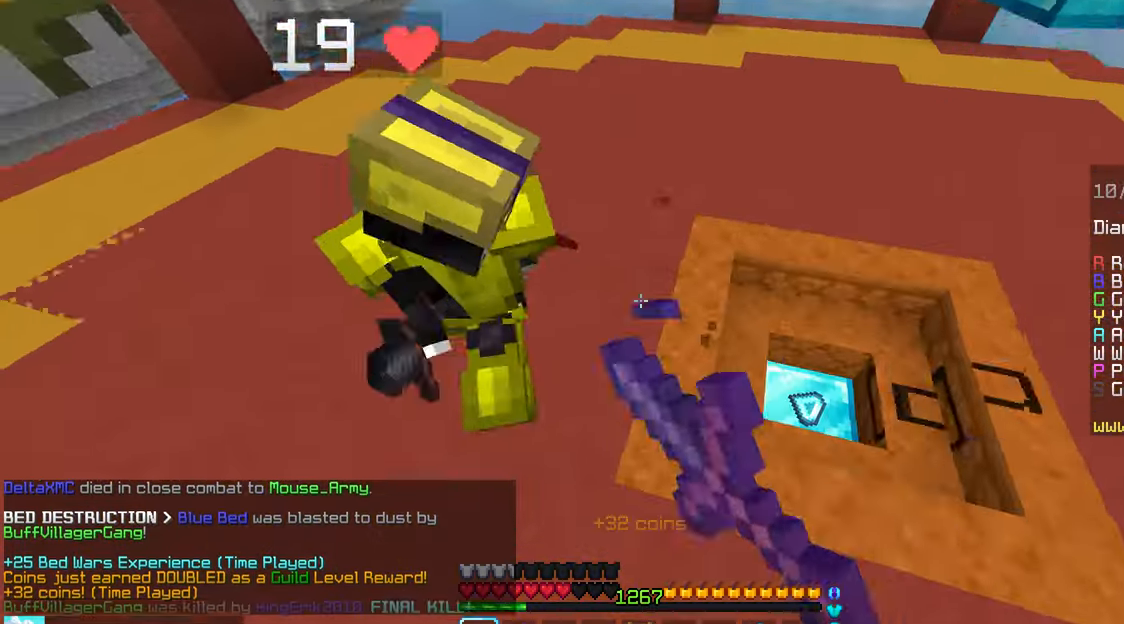
{"keys": [], "mouse": ["left"], "events": [[100, "up", "up"], [150, "mouse_left", "up"], [183, "up", "down"], [200, "mouse_left", "down"], [466, "up", "up"]]}
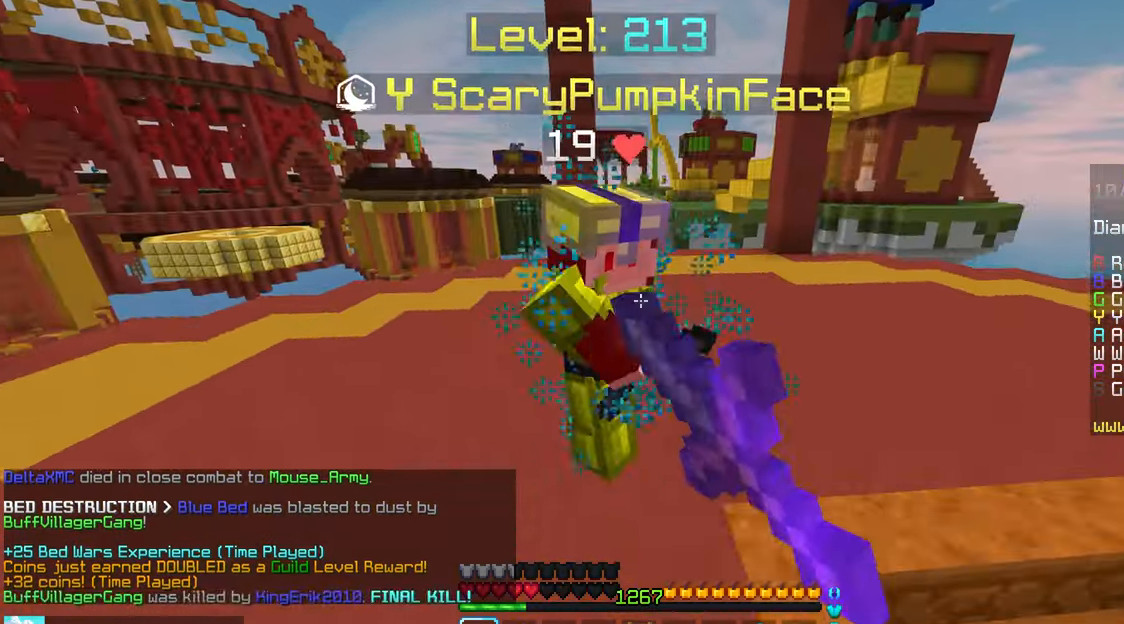
{"keys": ["up"], "mouse": ["left"], "events": [[16, "up", "down"], [150, "mouse_left", "up"], [166, "mouse_left", "down"], [200, "up", "up"], [250, "up", "down"], [383, "mouse_right", "down"], [483, "mouse_right", "up"]]}
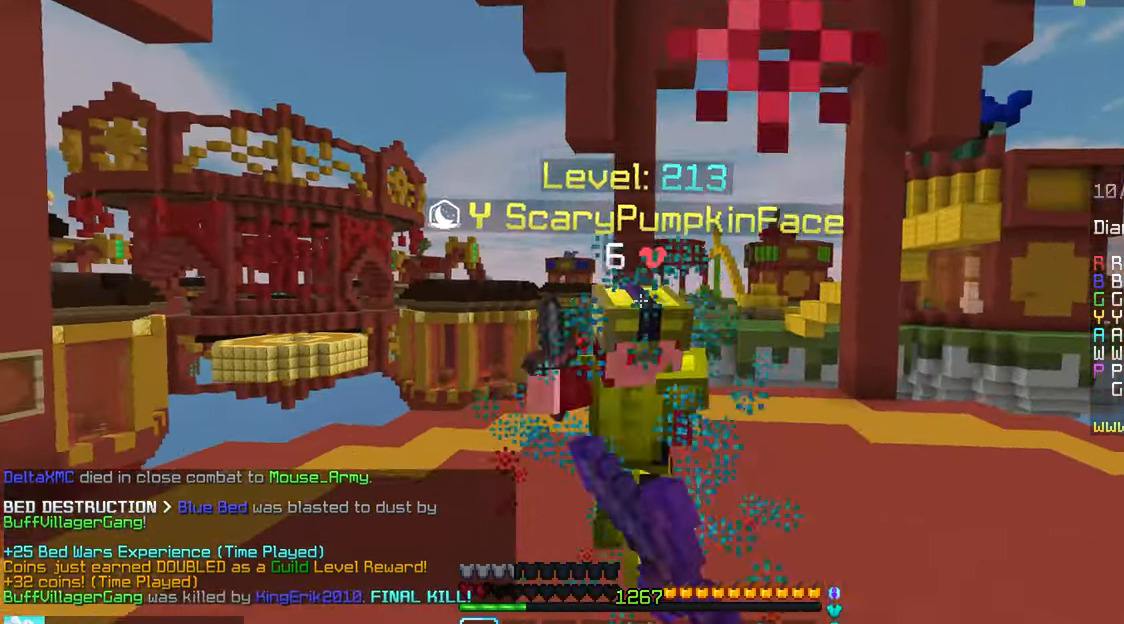
{"keys": ["up"], "mouse": [], "events": [[117, "mouse_left", "up"], [150, "mouse_left", "down"], [283, "mouse_left", "up"], [317, "mouse_left", "down"], [450, "mouse_left", "up"]]}
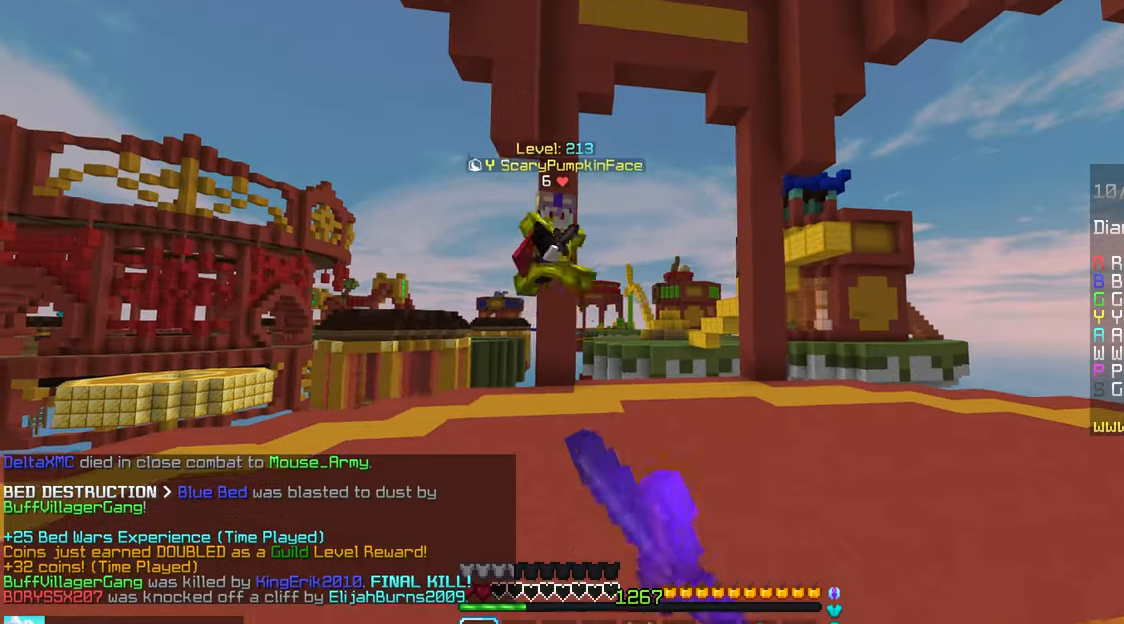
{"keys": ["right", "up"], "mouse": [], "events": [[117, "right", "down"], [117, "space", "down"], [367, "space", "up"]]}
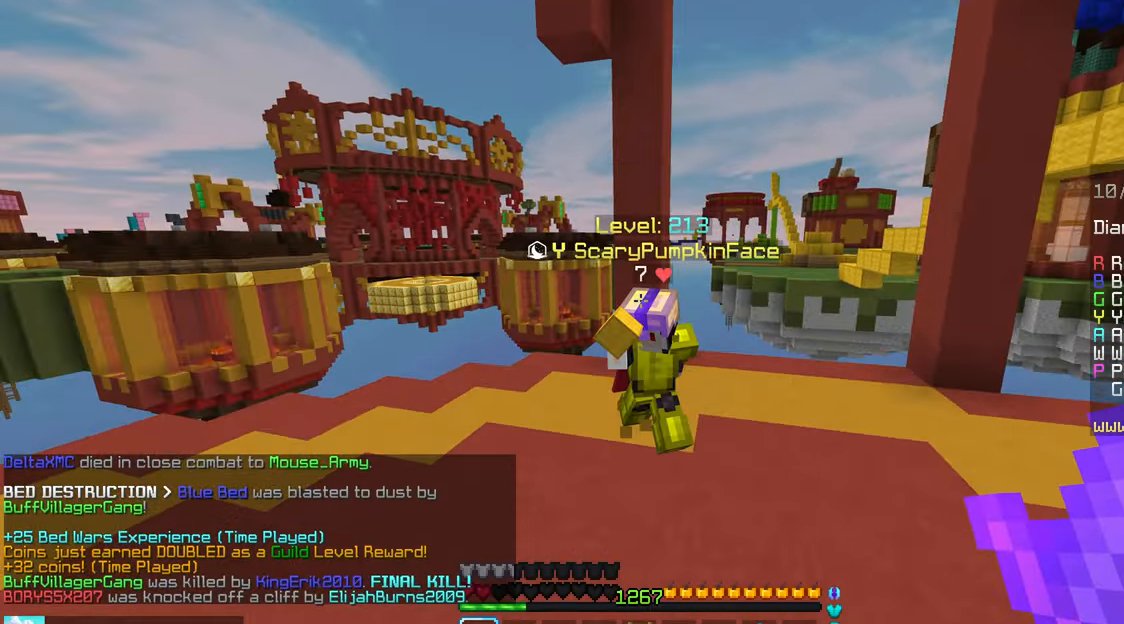
{"keys": ["left", "up"], "mouse": ["left"], "events": [[117, "mouse_left", "down"], [133, "mouse_right", "down"], [150, "left", "down"], [167, "right", "up"], [217, "mouse_right", "up"], [217, "up", "up"], [483, "up", "down"]]}
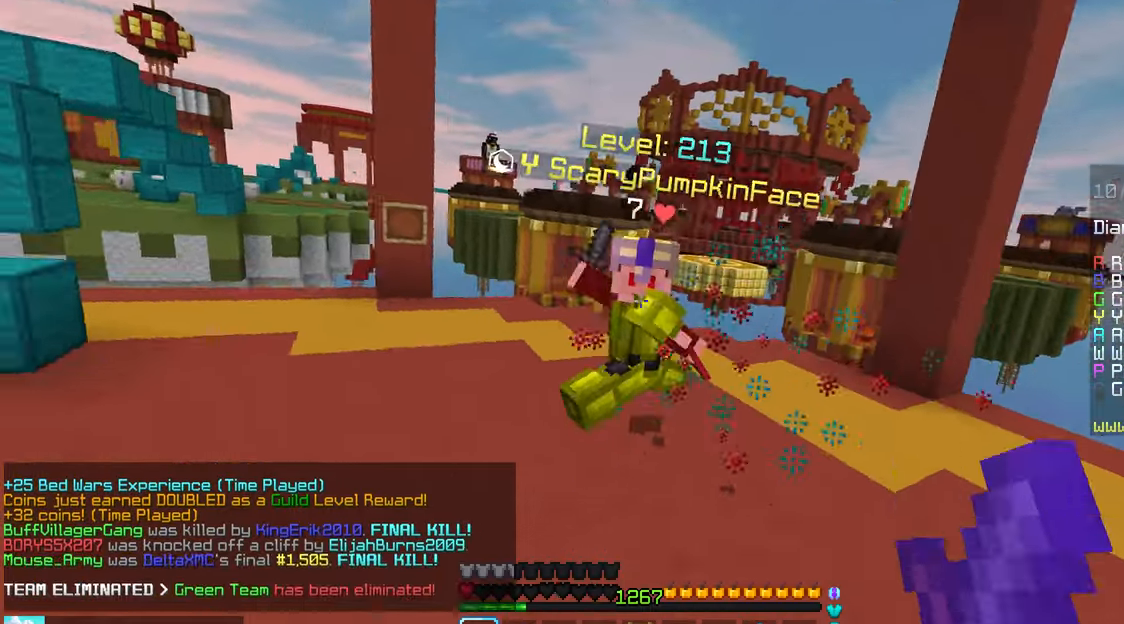
{"keys": ["up"], "mouse": [], "events": [[117, "mouse_left", "up"], [150, "mouse_left", "down"], [267, "mouse_left", "up"], [383, "left", "up"]]}
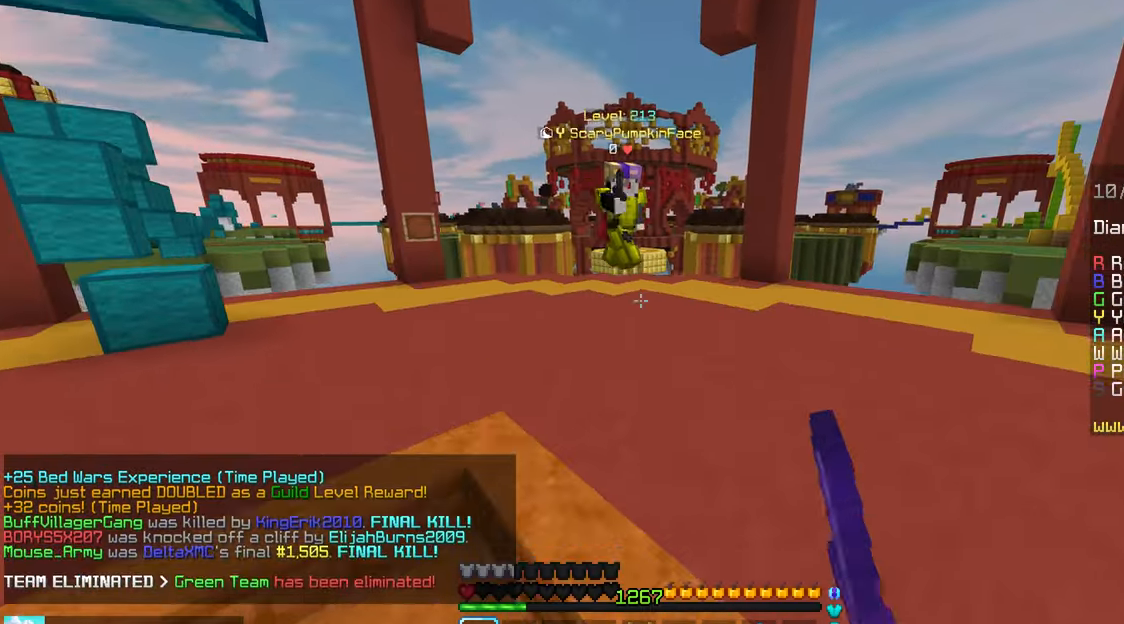
{"keys": ["left", "up"], "mouse": ["left"], "events": [[150, "space", "down"], [350, "left", "down"], [367, "space", "up"], [467, "mouse_left", "down"]]}
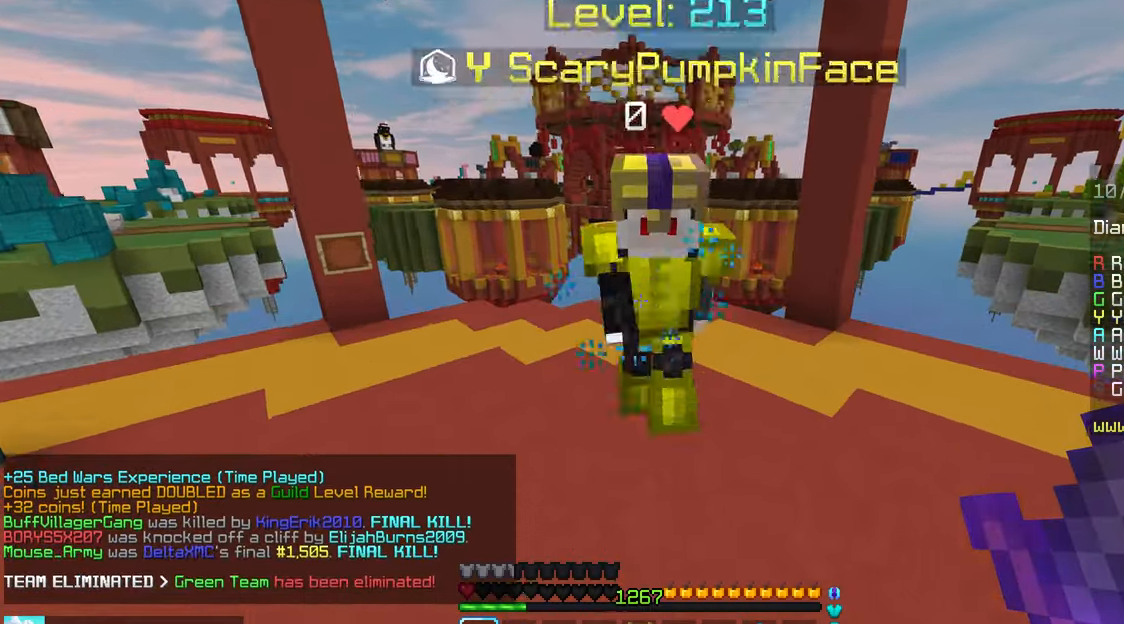
{"keys": [], "mouse": [], "events": [[17, "mouse_right", "down"], [33, "up", "up"], [83, "mouse_right", "up"], [250, "mouse_left", "up"], [400, "left", "up"]]}
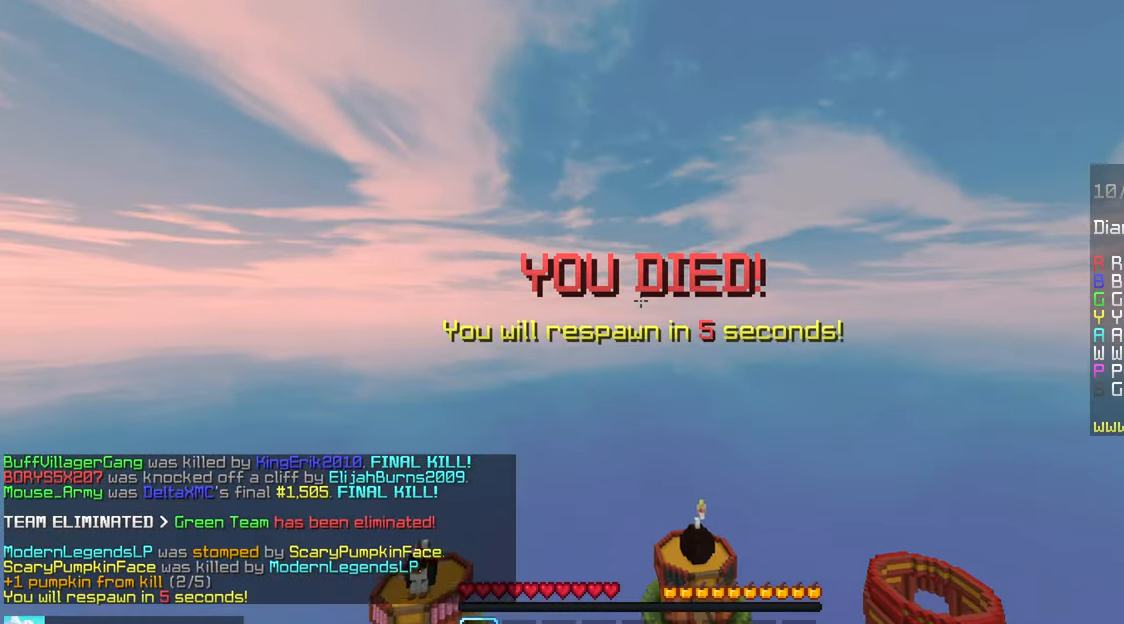
{"keys": [], "mouse": [], "events": []}
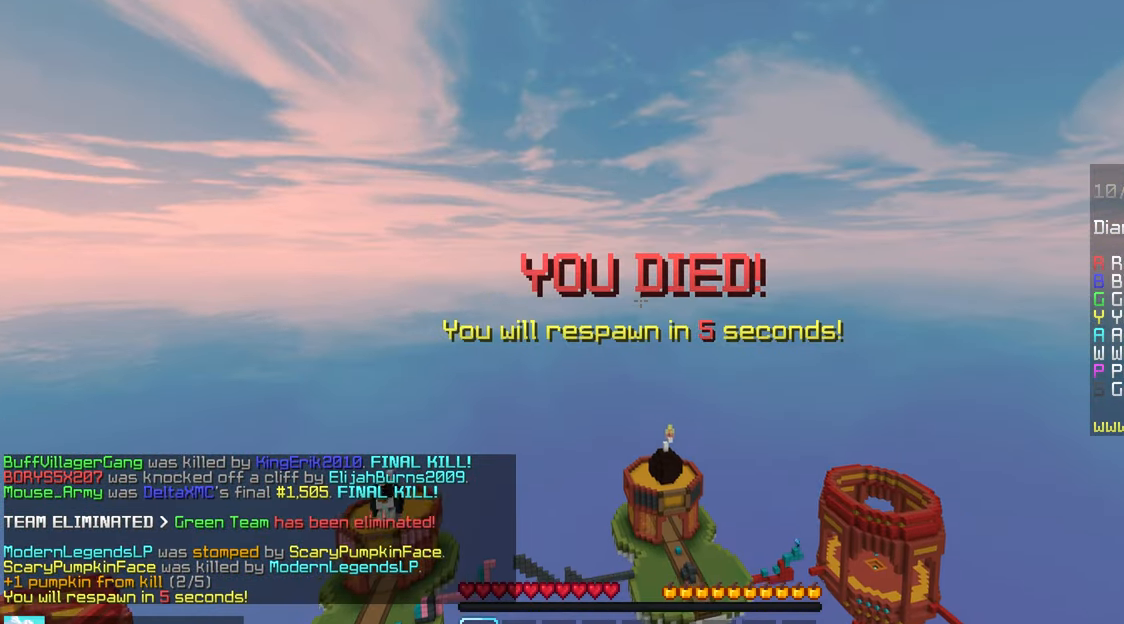
{"keys": [], "mouse": [], "events": []}
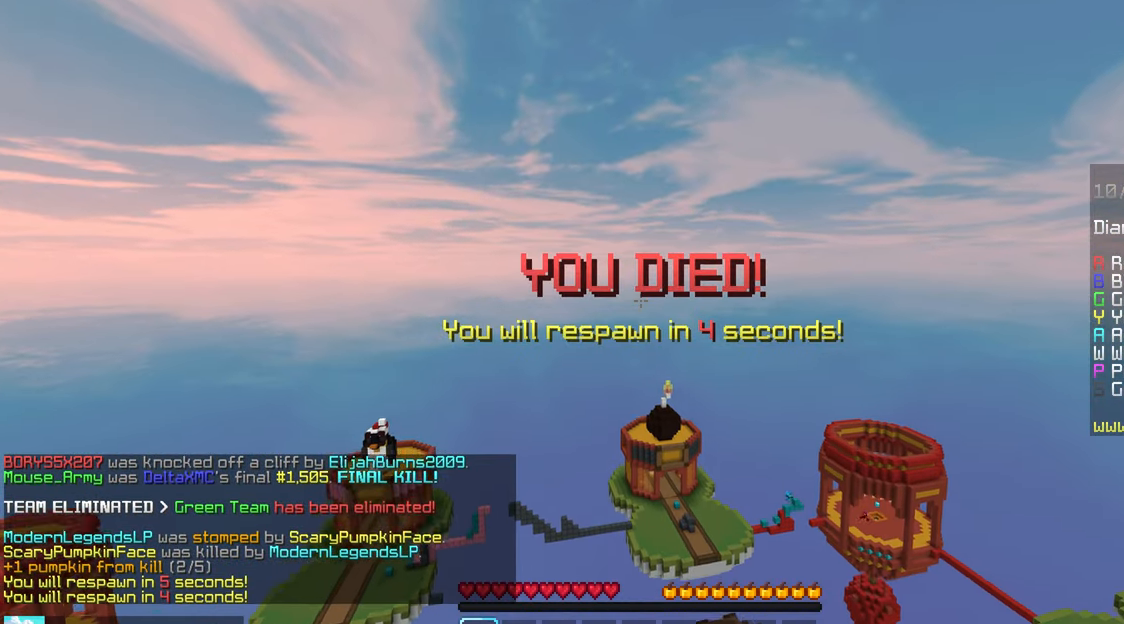
{"keys": [], "mouse": [], "events": []}
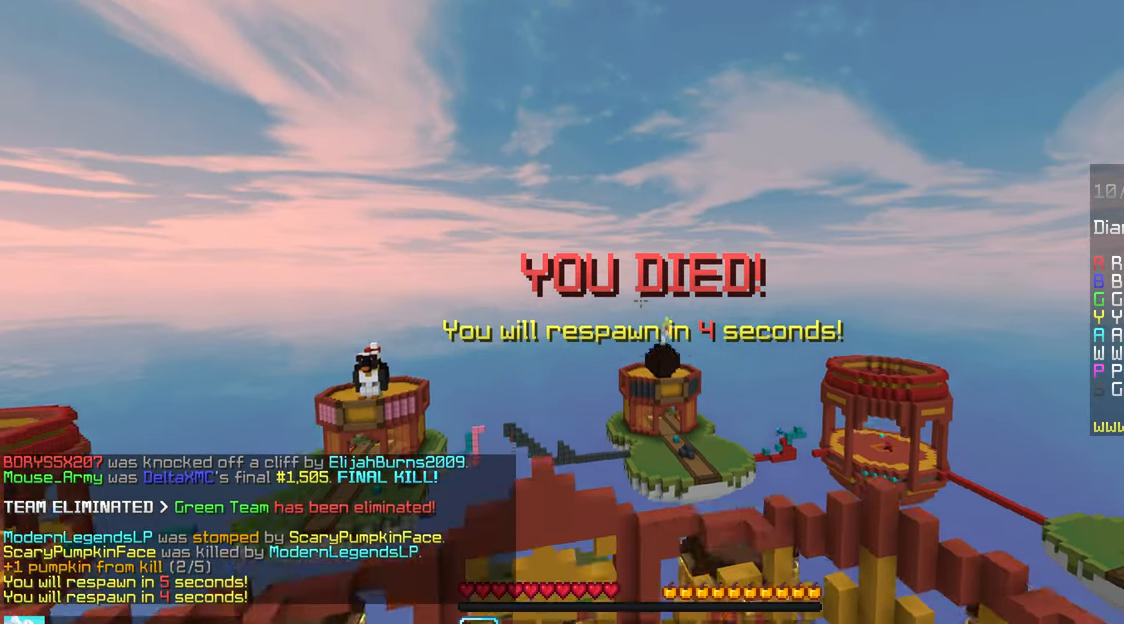
{"keys": ["space"], "mouse": [], "events": [[433, "space", "down"]]}
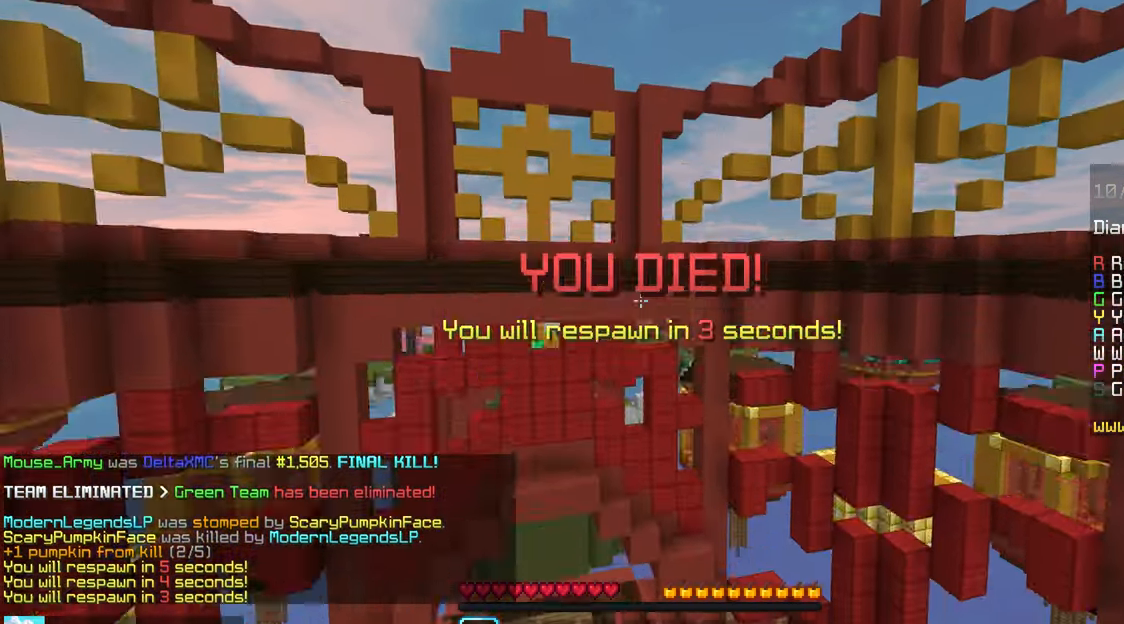
{"keys": ["space"], "mouse": [], "events": [[17, "space", "up"], [117, "space", "down"]]}